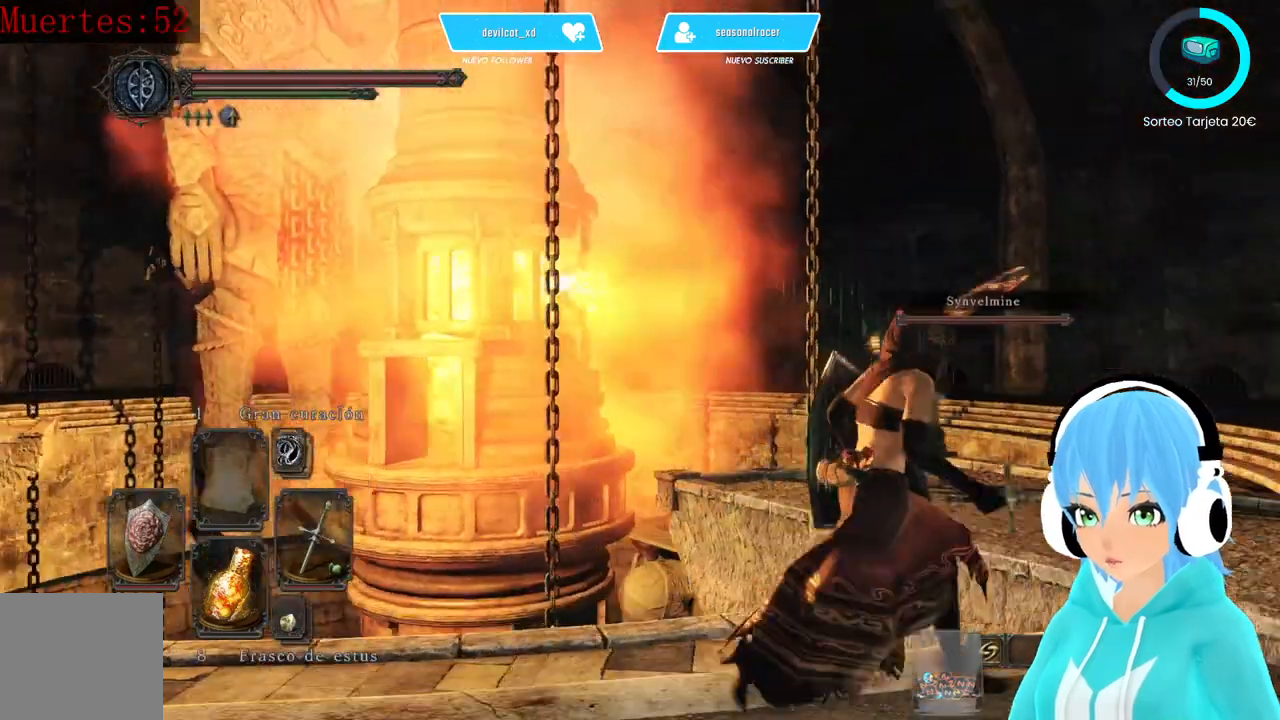
Gameplay with a controller (Xbox layout); each line is a JSON object with the inputs held at the frame after it. "events" lists button and stick changes between this image and that frame as [ms after this image, input, new state], when the widget could be followed in between.
{"buttons": [], "left_stick": "right", "right_stick": "center", "events": [[167, "right_stick", "left"], [417, "right_stick", "center"]]}
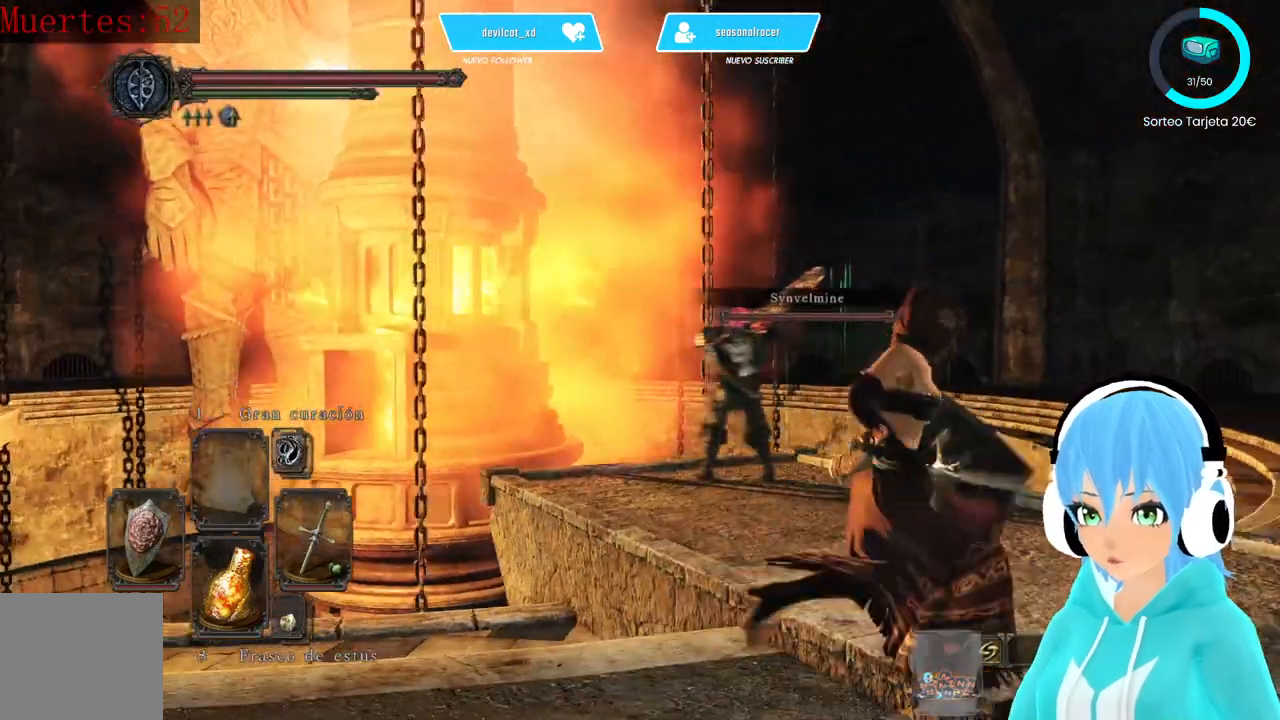
{"buttons": [], "left_stick": "up-right", "right_stick": "center", "events": [[83, "left_stick", "up-right"], [83, "right_stick", "down-left"], [250, "right_stick", "center"]]}
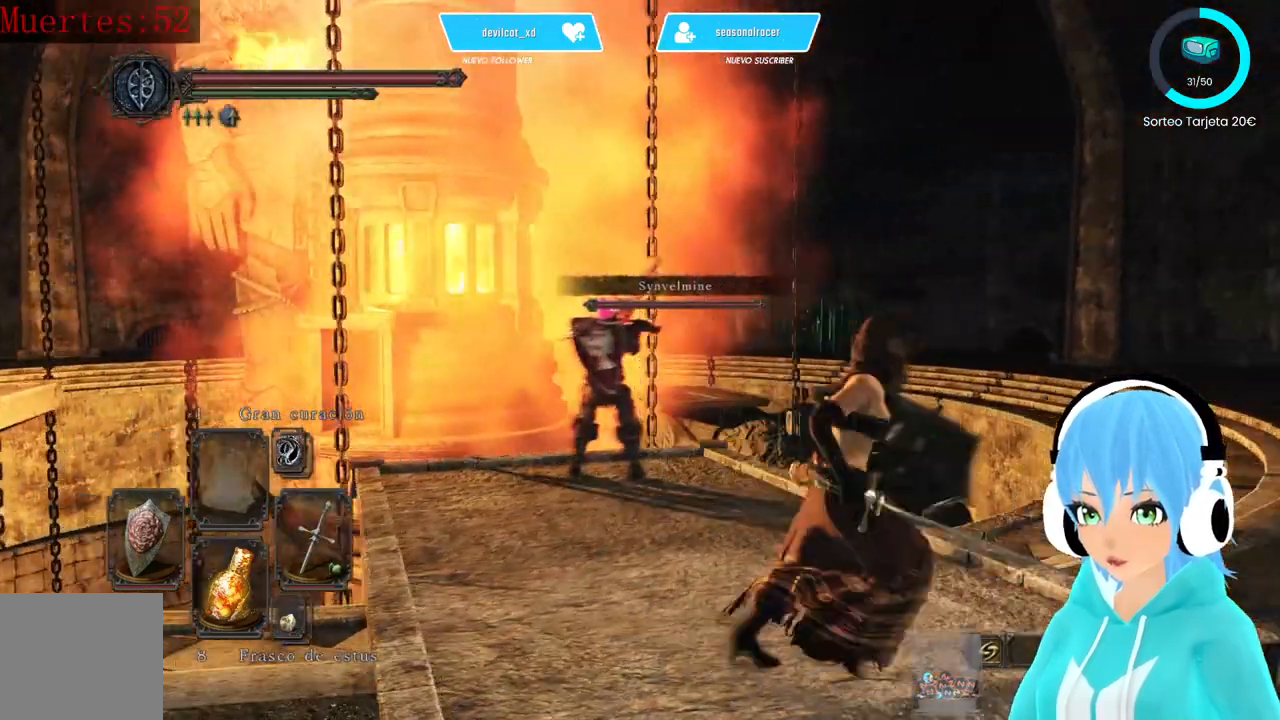
{"buttons": [], "left_stick": "up-right", "right_stick": "center", "events": []}
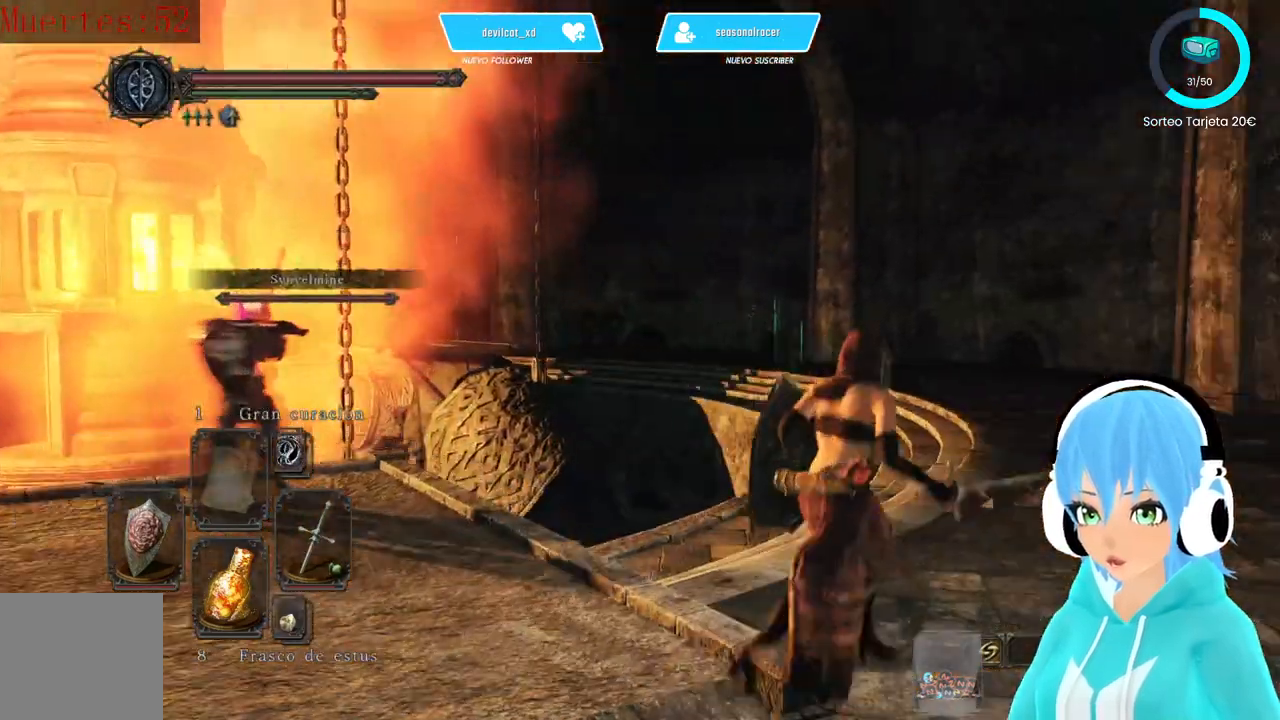
{"buttons": [], "left_stick": "center", "right_stick": "center", "events": [[83, "right_stick", "down-left"], [333, "right_stick", "center"], [417, "left_stick", "center"]]}
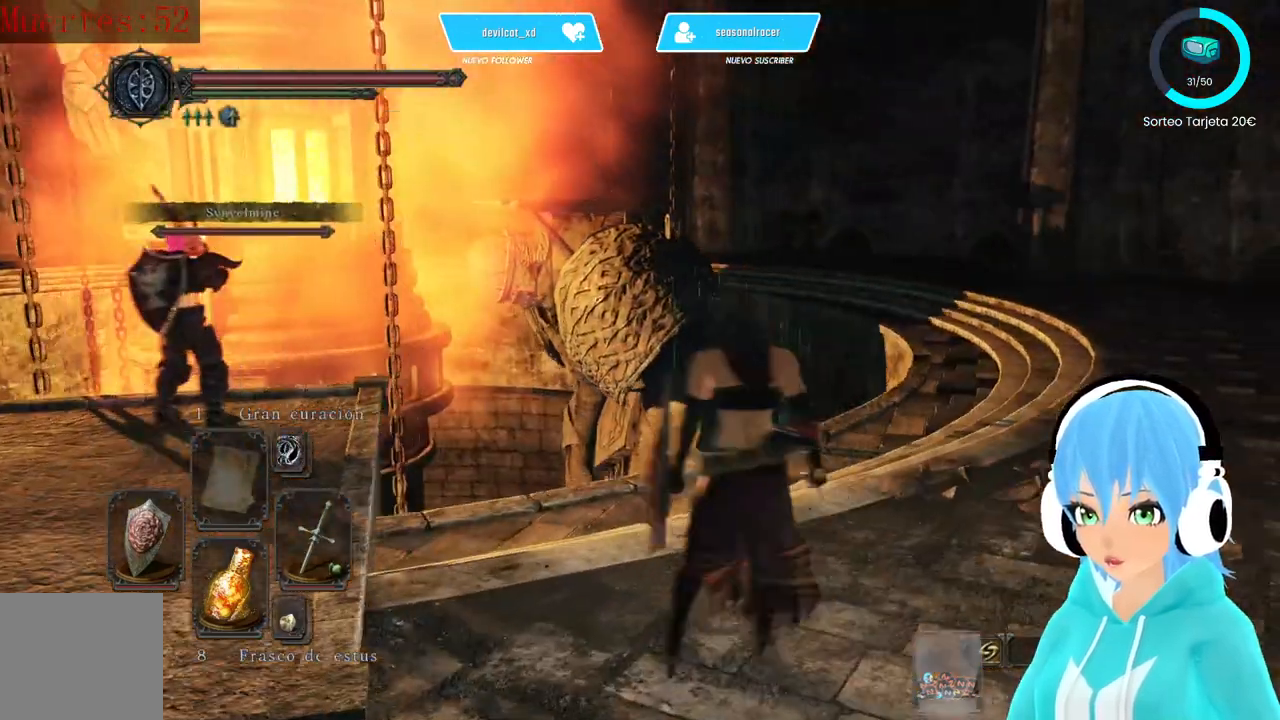
{"buttons": [], "left_stick": "center", "right_stick": "down-left", "events": [[500, "right_stick", "down-left"]]}
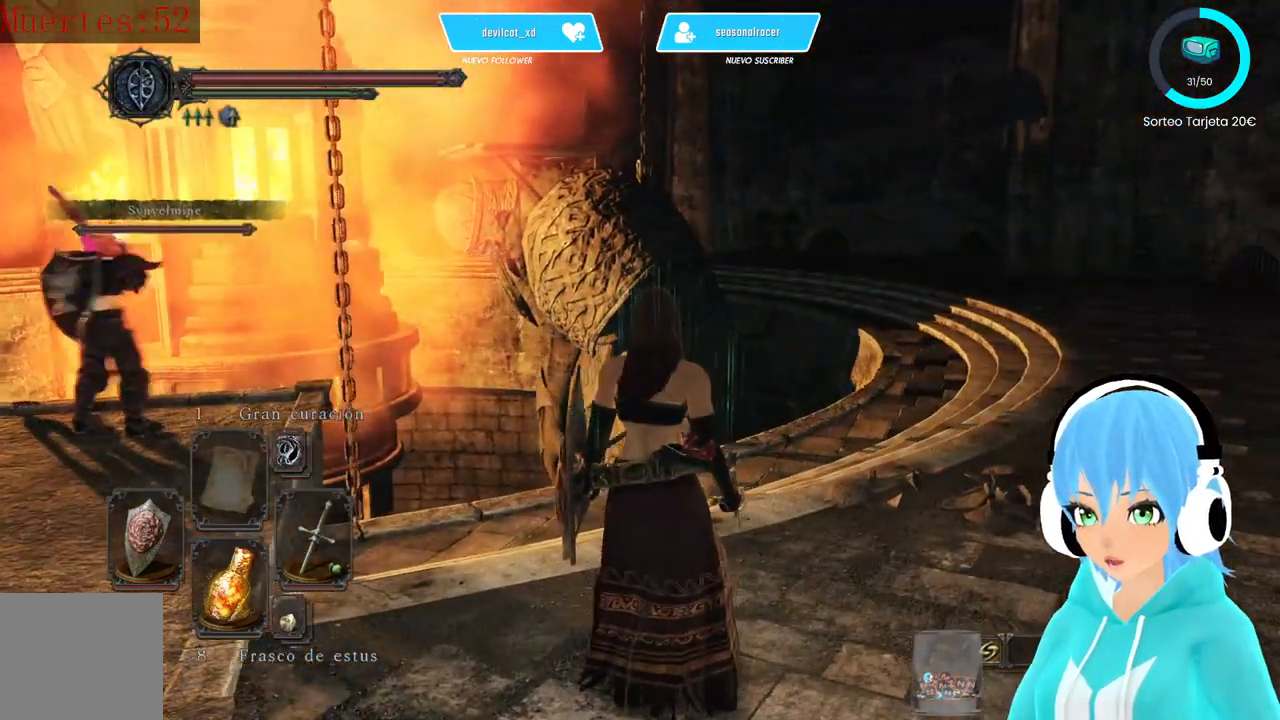
{"buttons": [], "left_stick": "up", "right_stick": "center", "events": [[167, "right_stick", "center"], [250, "left_stick", "up"]]}
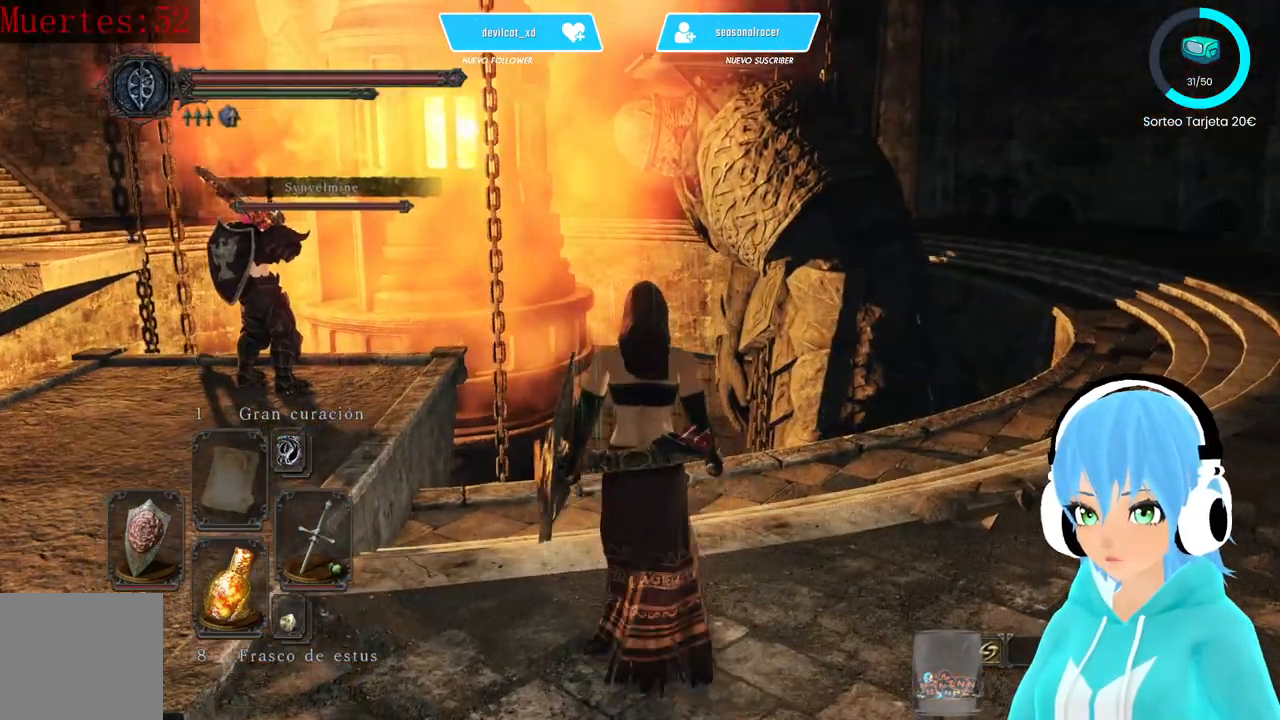
{"buttons": [], "left_stick": "center", "right_stick": "center", "events": [[250, "right_stick", "up"], [333, "left_stick", "center"], [417, "right_stick", "center"]]}
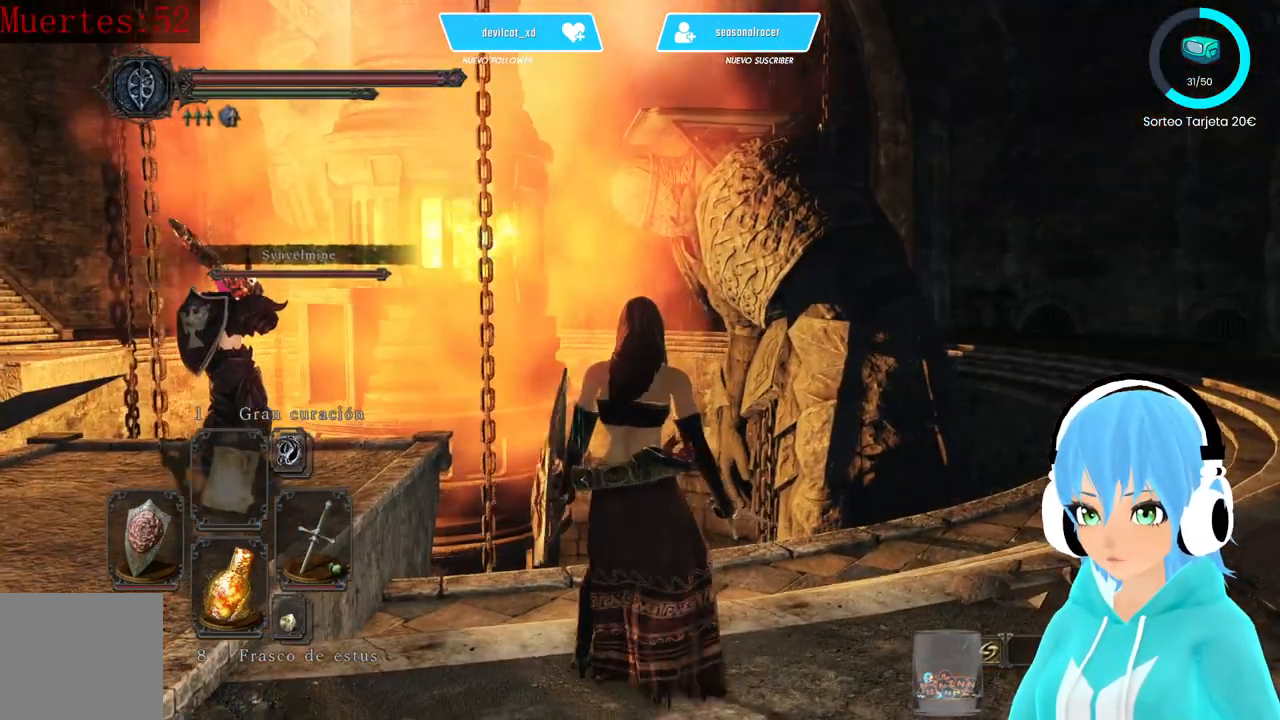
{"buttons": [], "left_stick": "center", "right_stick": "up", "events": [[500, "right_stick", "up"]]}
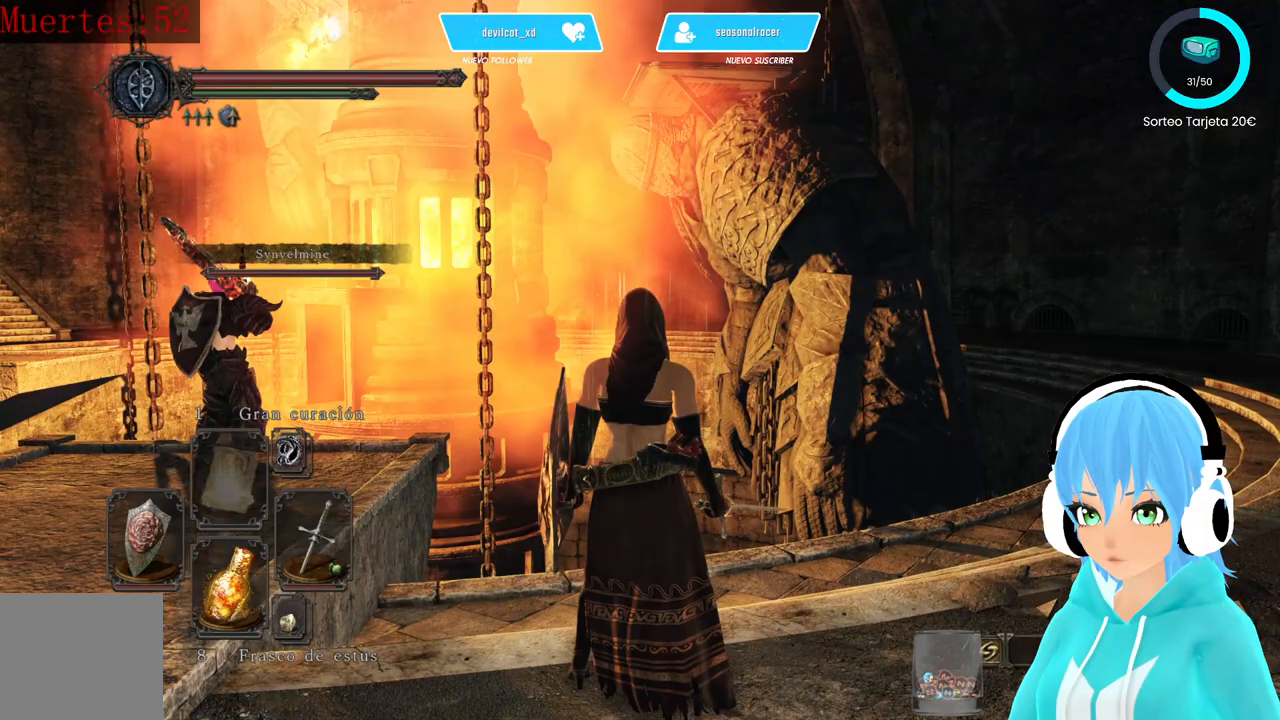
{"buttons": [], "left_stick": "center", "right_stick": "up", "events": []}
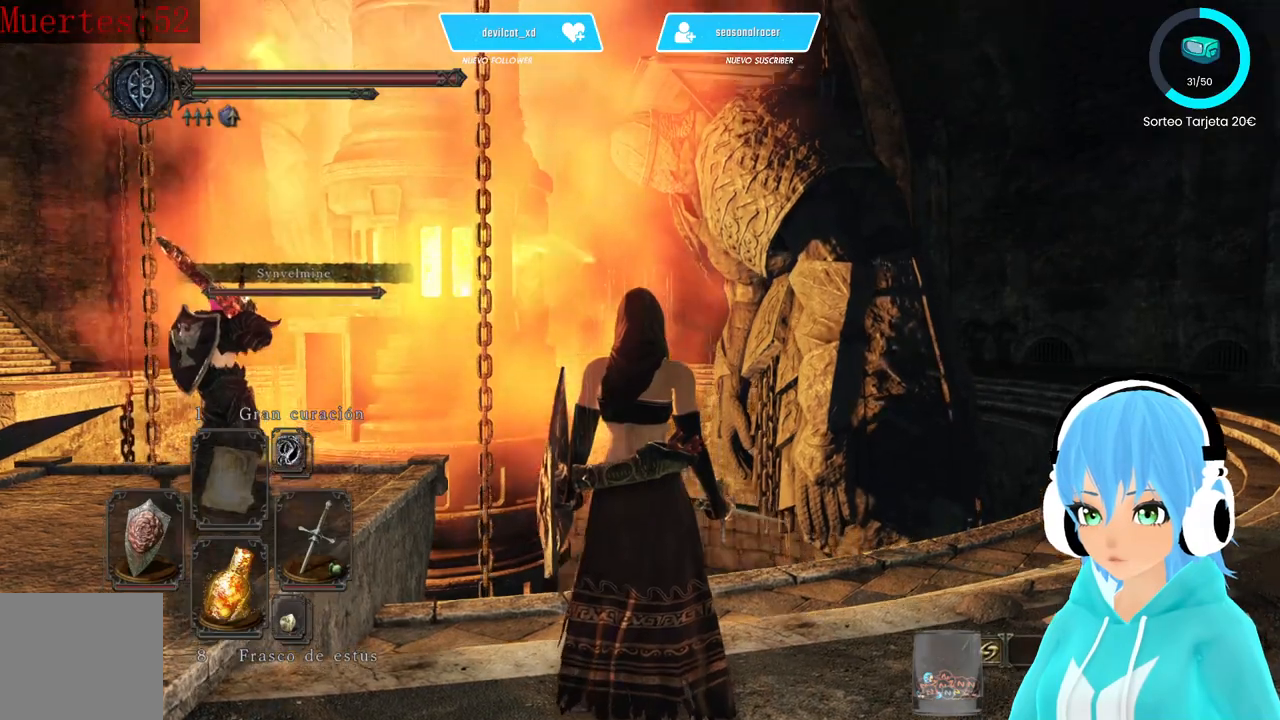
{"buttons": [], "left_stick": "center", "right_stick": "center", "events": [[500, "right_stick", "center"]]}
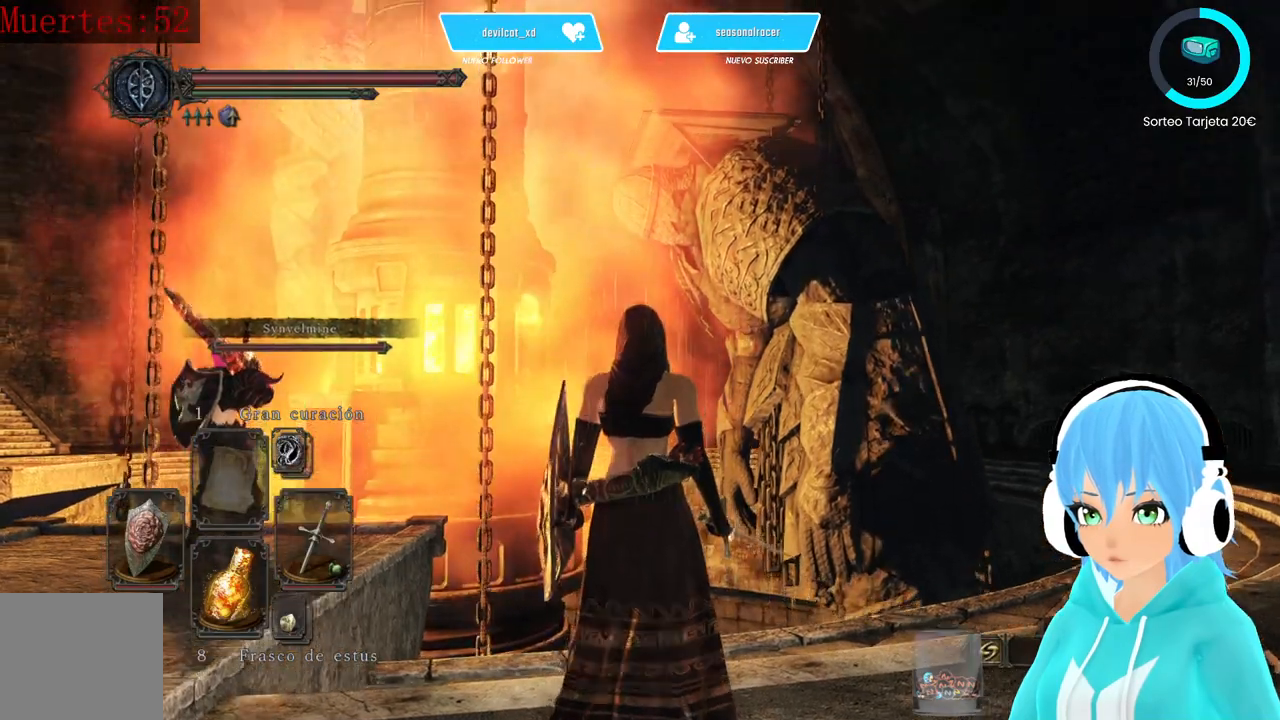
{"buttons": [], "left_stick": "down-left", "right_stick": "center", "events": [[417, "left_stick", "down-left"]]}
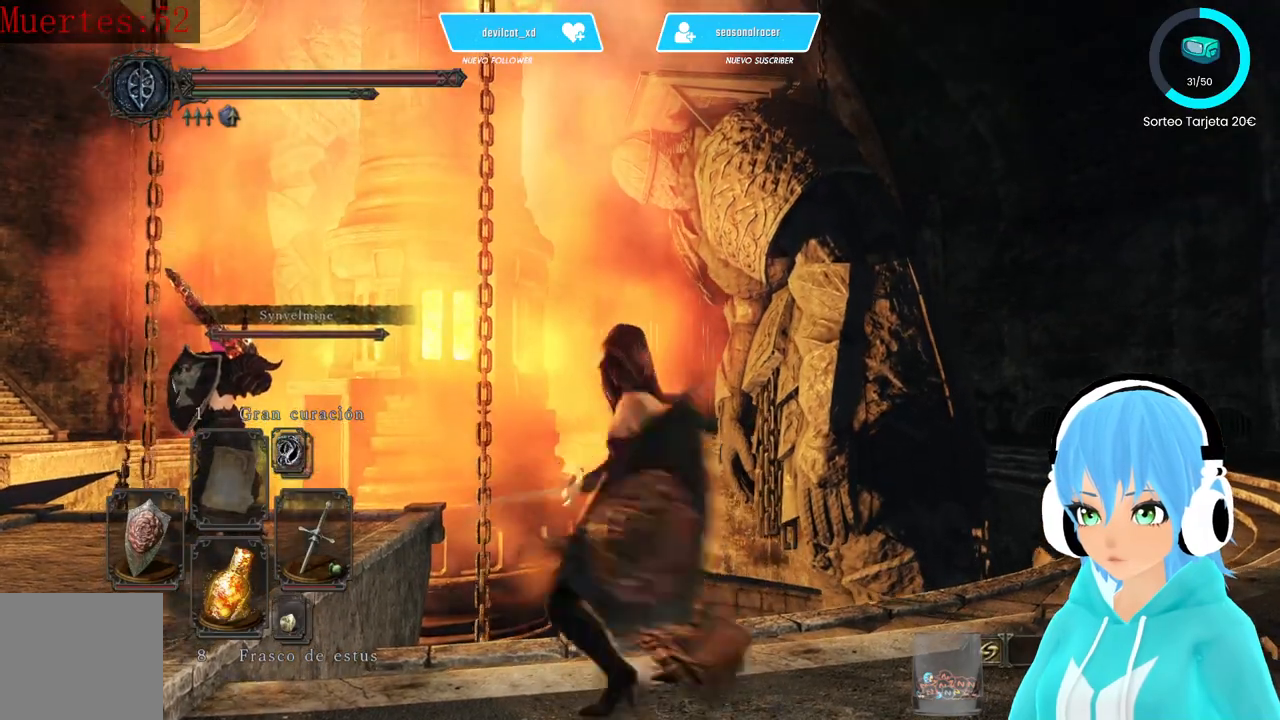
{"buttons": [], "left_stick": "down-left", "right_stick": "center", "events": []}
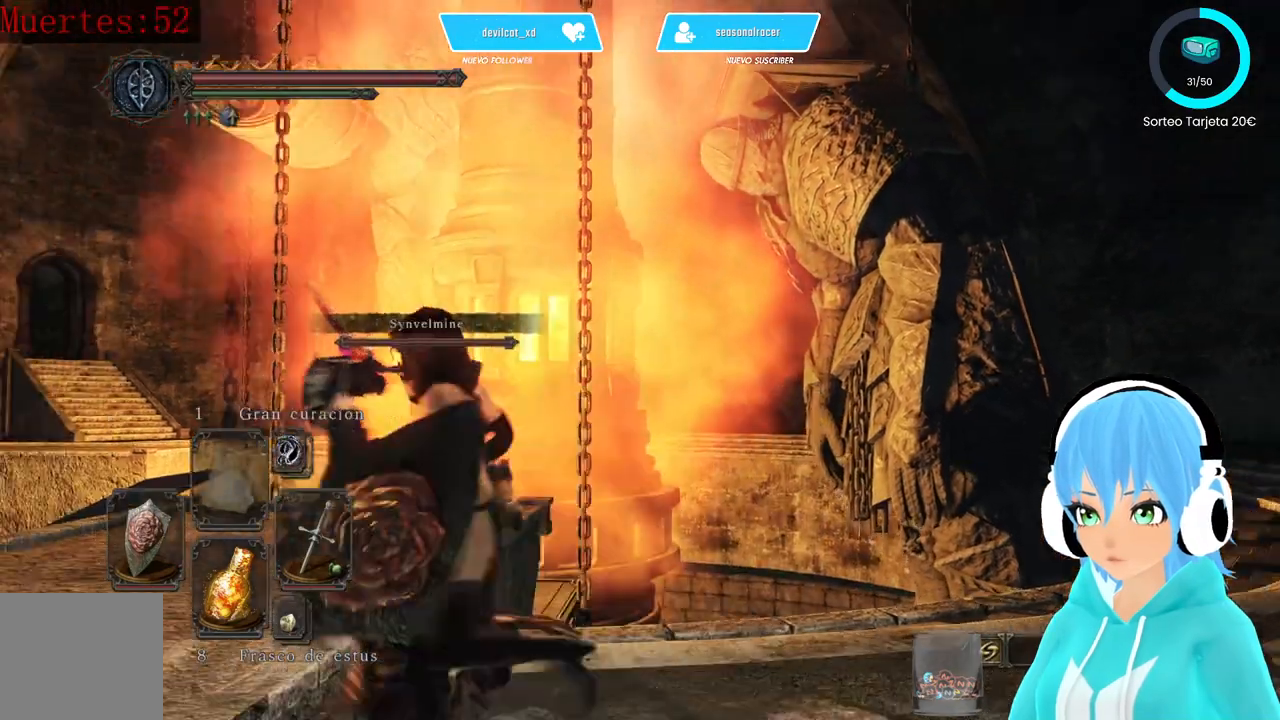
{"buttons": [], "left_stick": "up-left", "right_stick": "center", "events": [[167, "left_stick", "up-left"]]}
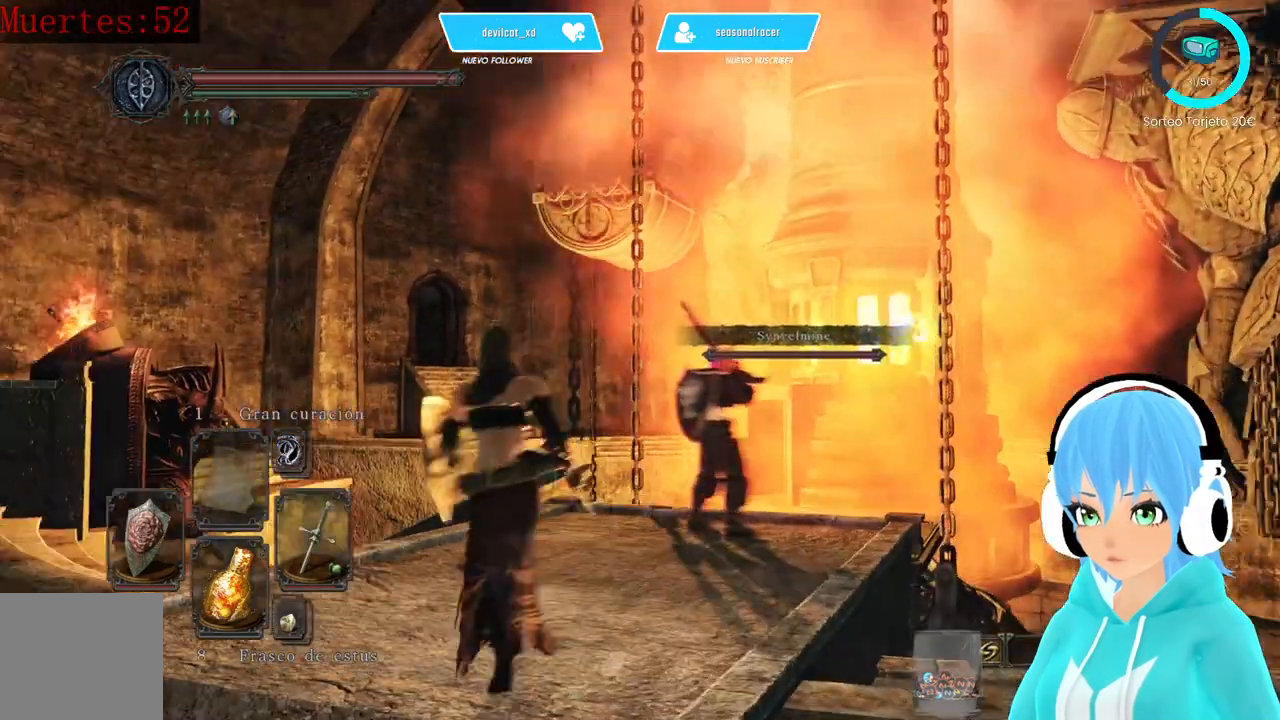
{"buttons": [], "left_stick": "up", "right_stick": "center", "events": [[83, "right_stick", "right"], [333, "right_stick", "center"], [500, "left_stick", "up"]]}
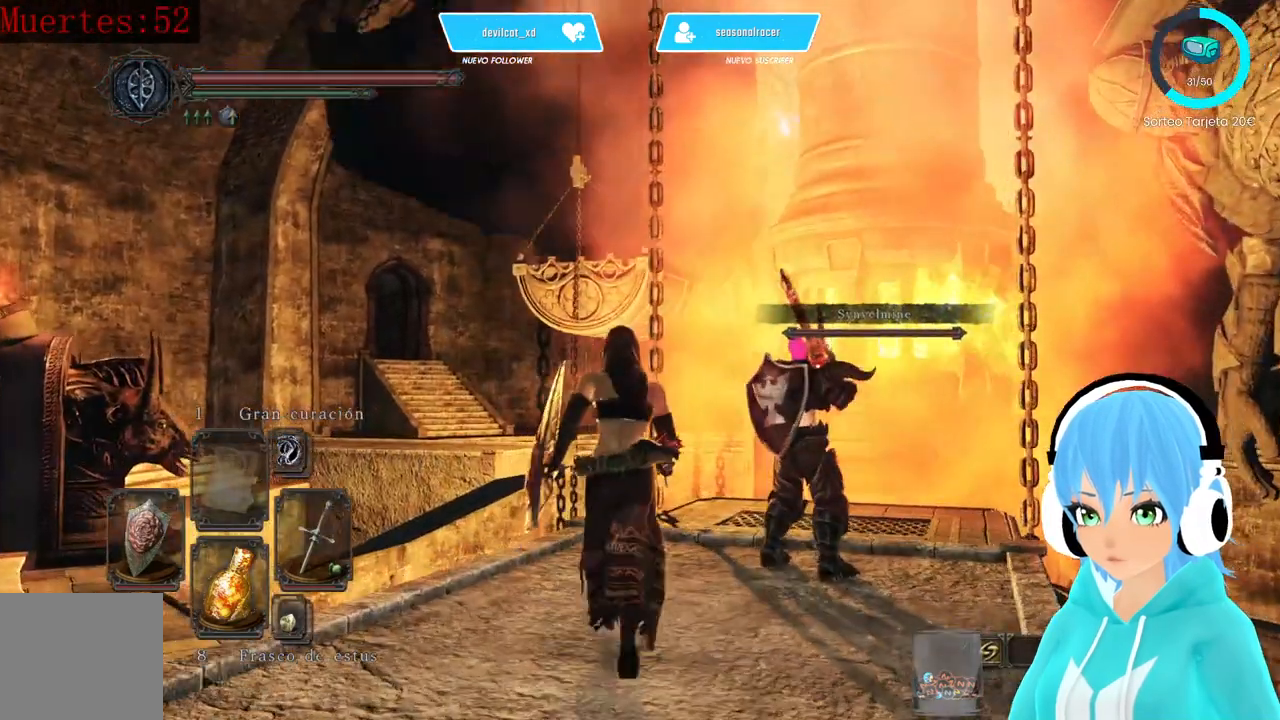
{"buttons": [], "left_stick": "center", "right_stick": "center", "events": [[83, "right_stick", "right"], [333, "left_stick", "center"], [500, "right_stick", "center"]]}
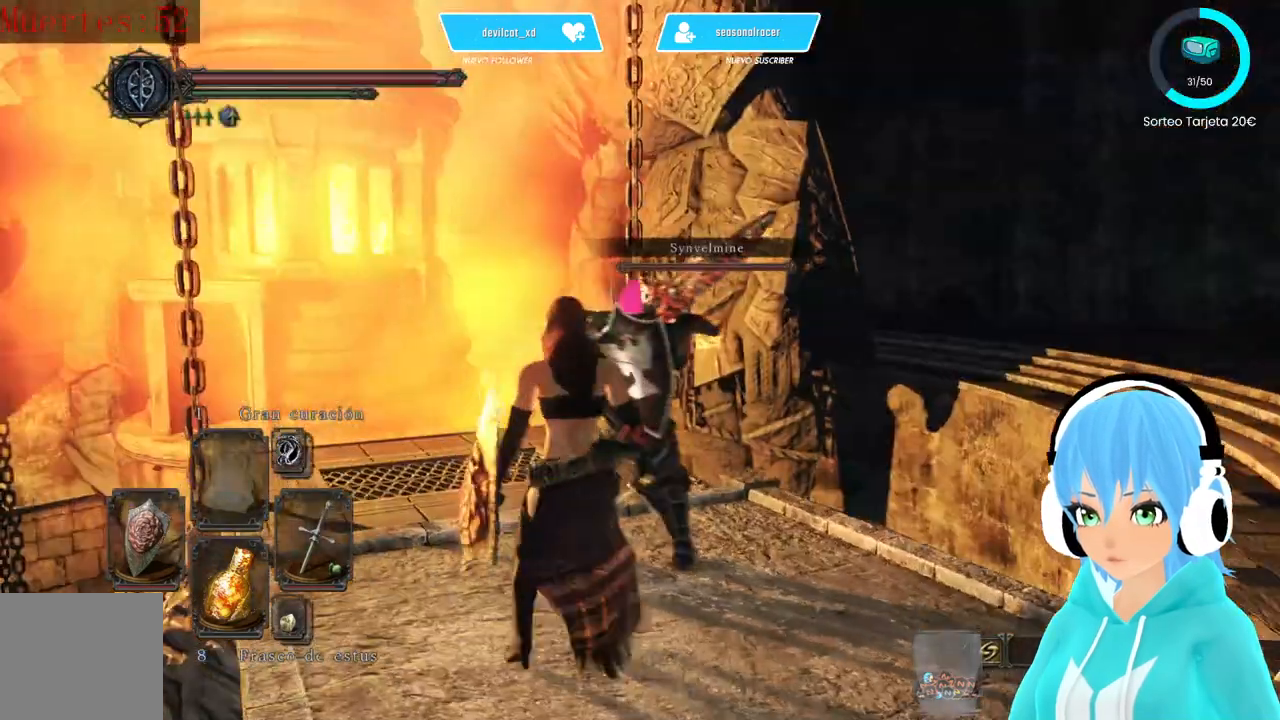
{"buttons": [], "left_stick": "center", "right_stick": "up-left", "events": [[250, "right_stick", "up-left"]]}
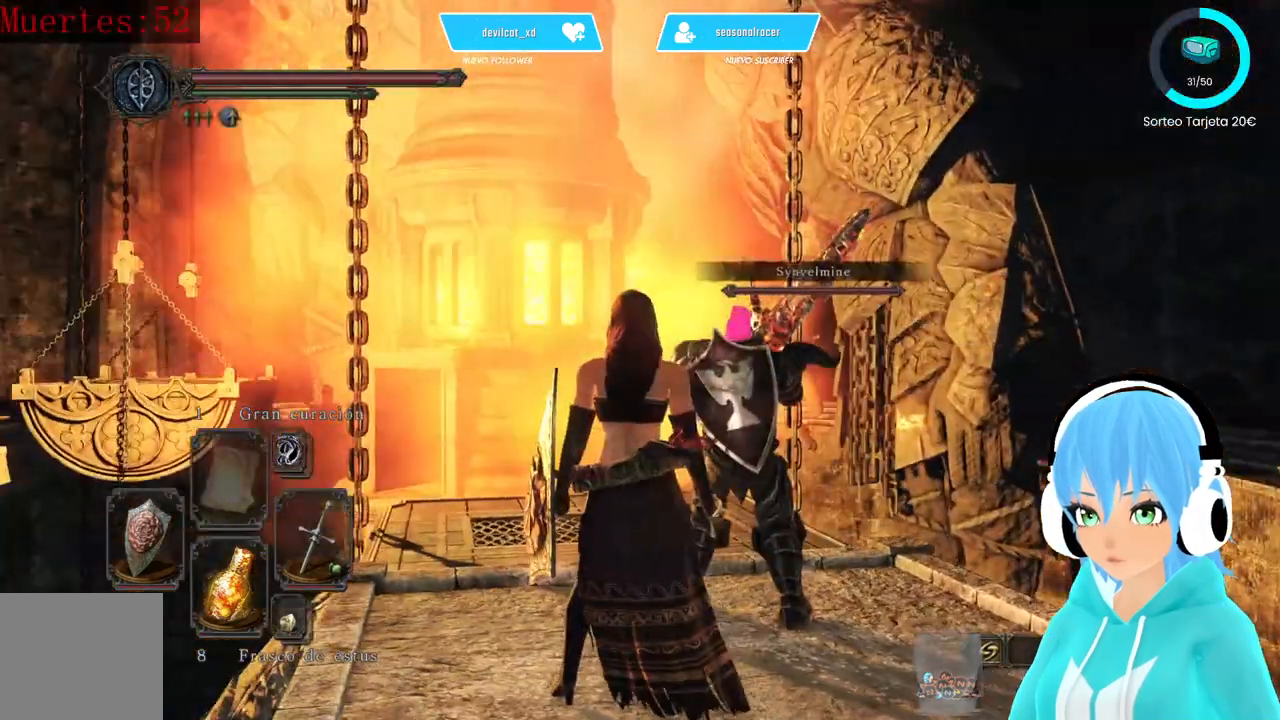
{"buttons": [], "left_stick": "center", "right_stick": "center", "events": [[83, "right_stick", "down-left"], [250, "right_stick", "center"]]}
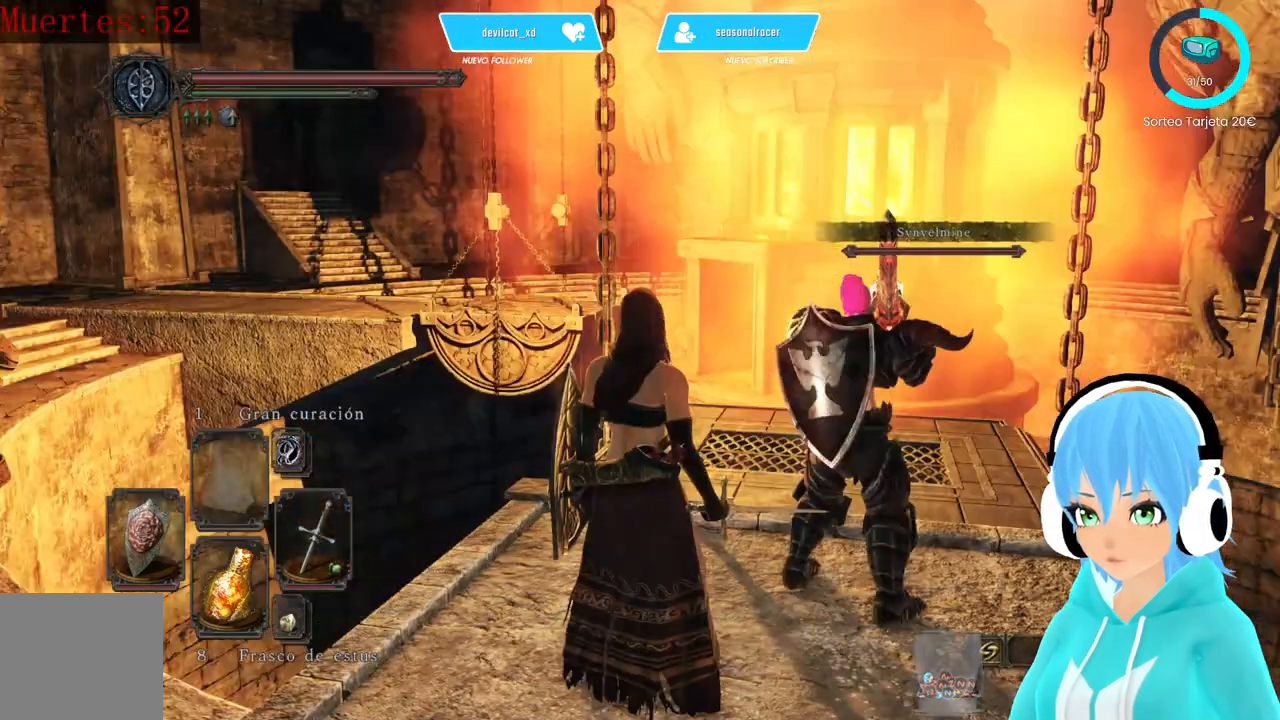
{"buttons": [], "left_stick": "center", "right_stick": "center", "events": []}
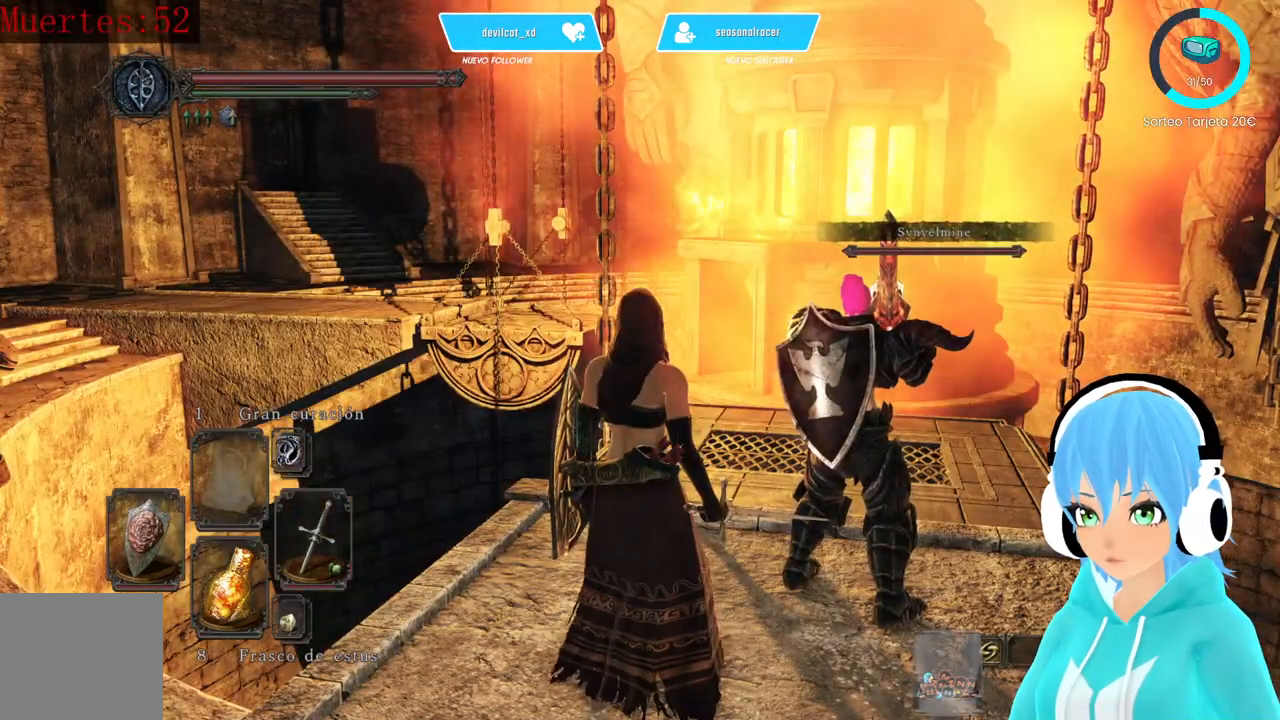
{"buttons": [], "left_stick": "center", "right_stick": "center", "events": [[417, "right_stick", "left"], [500, "right_stick", "center"]]}
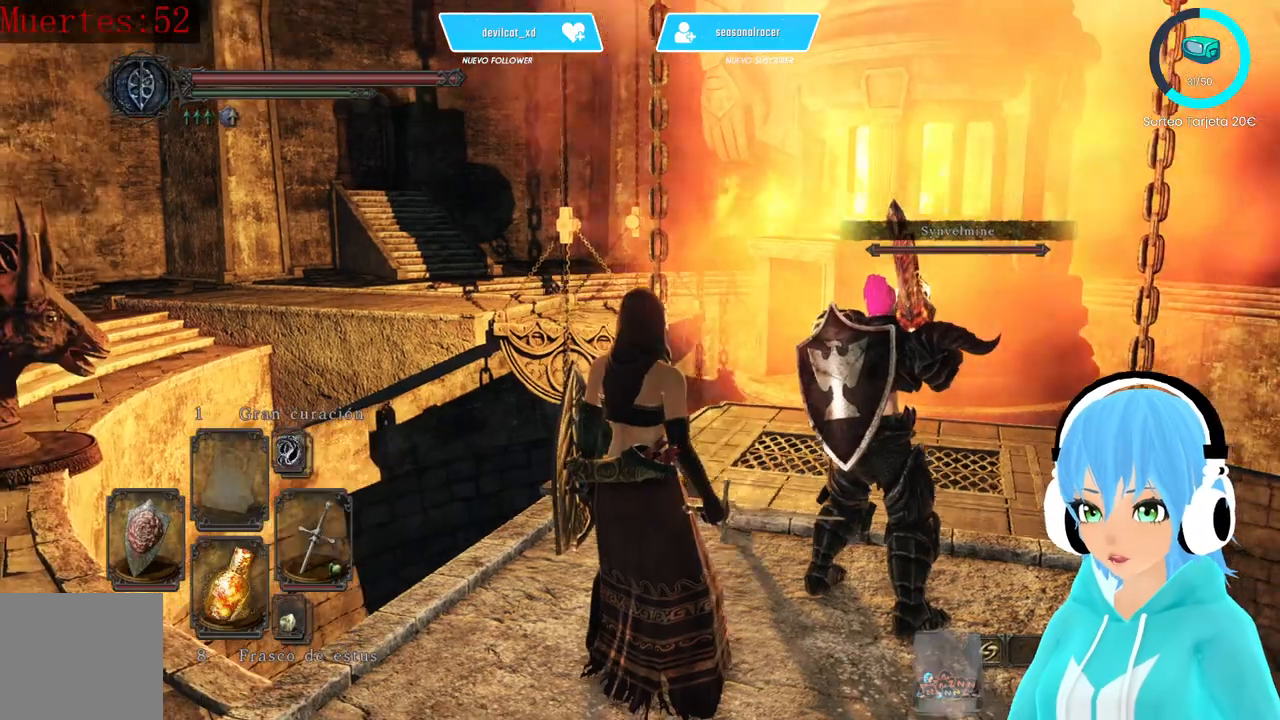
{"buttons": [], "left_stick": "up", "right_stick": "center", "events": [[333, "left_stick", "up"]]}
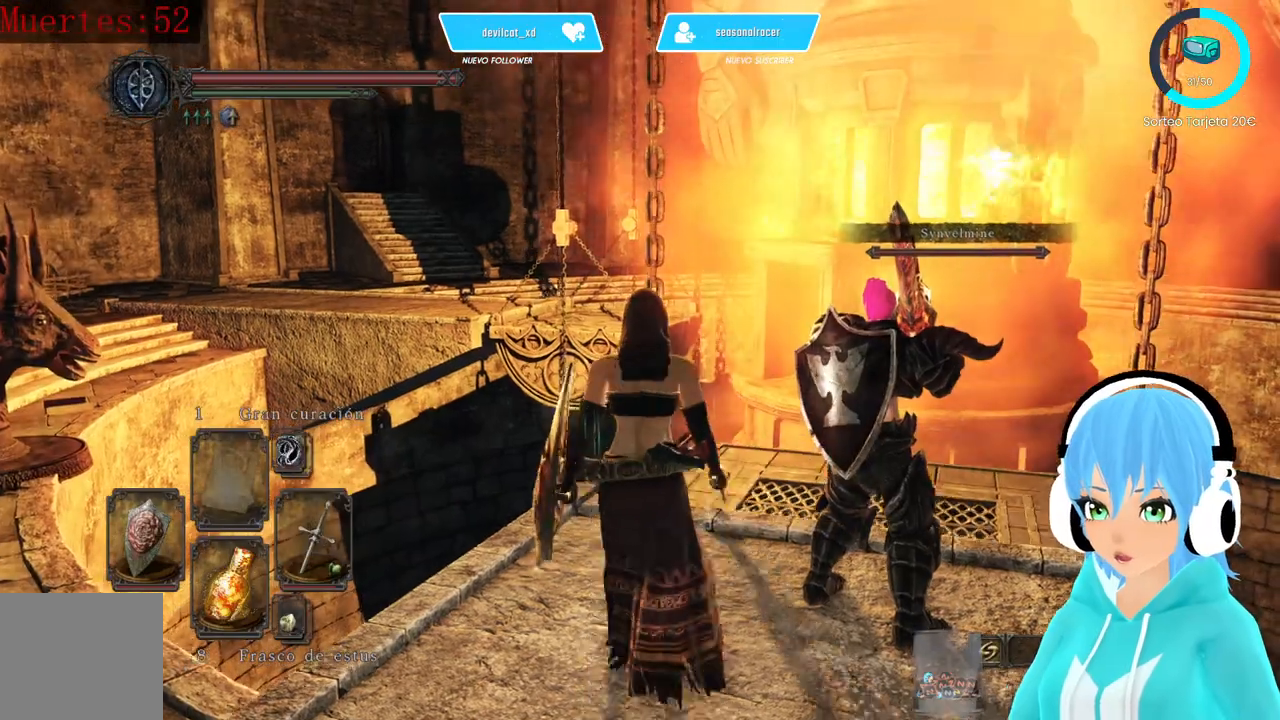
{"buttons": [], "left_stick": "center", "right_stick": "down-right", "events": [[83, "left_stick", "center"], [333, "right_stick", "down-right"]]}
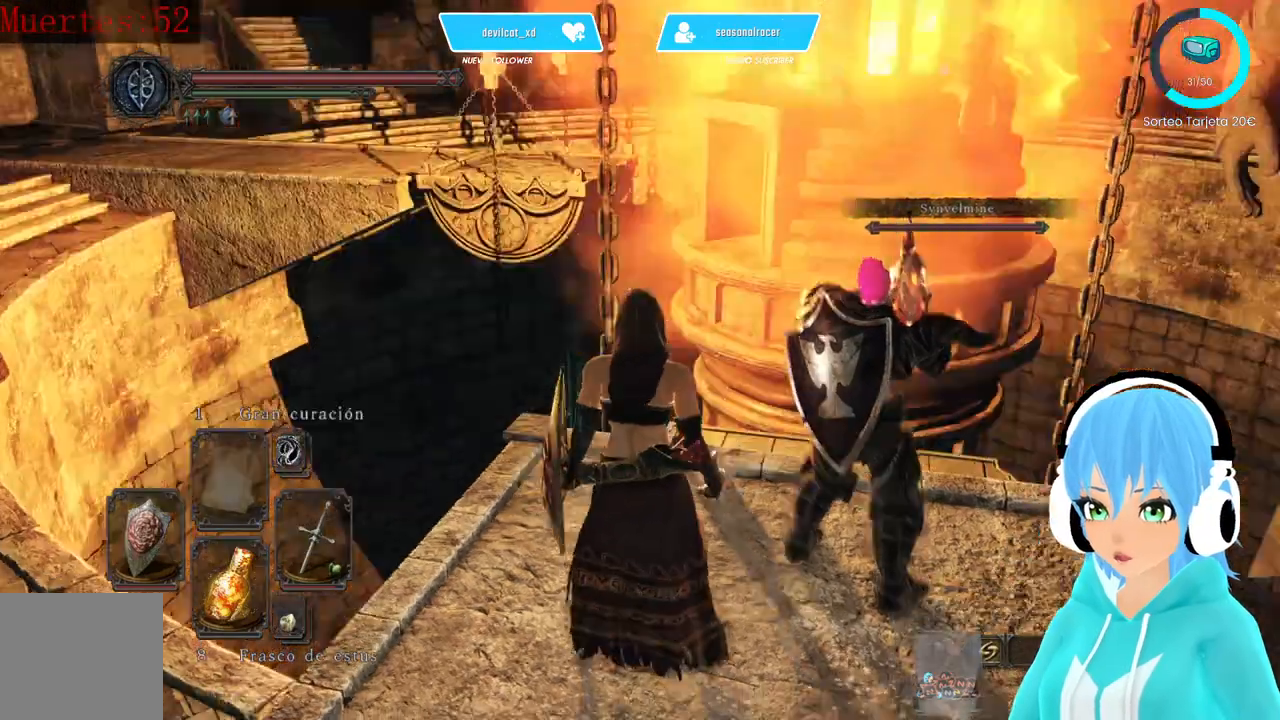
{"buttons": [], "left_stick": "center", "right_stick": "center", "events": [[250, "right_stick", "center"]]}
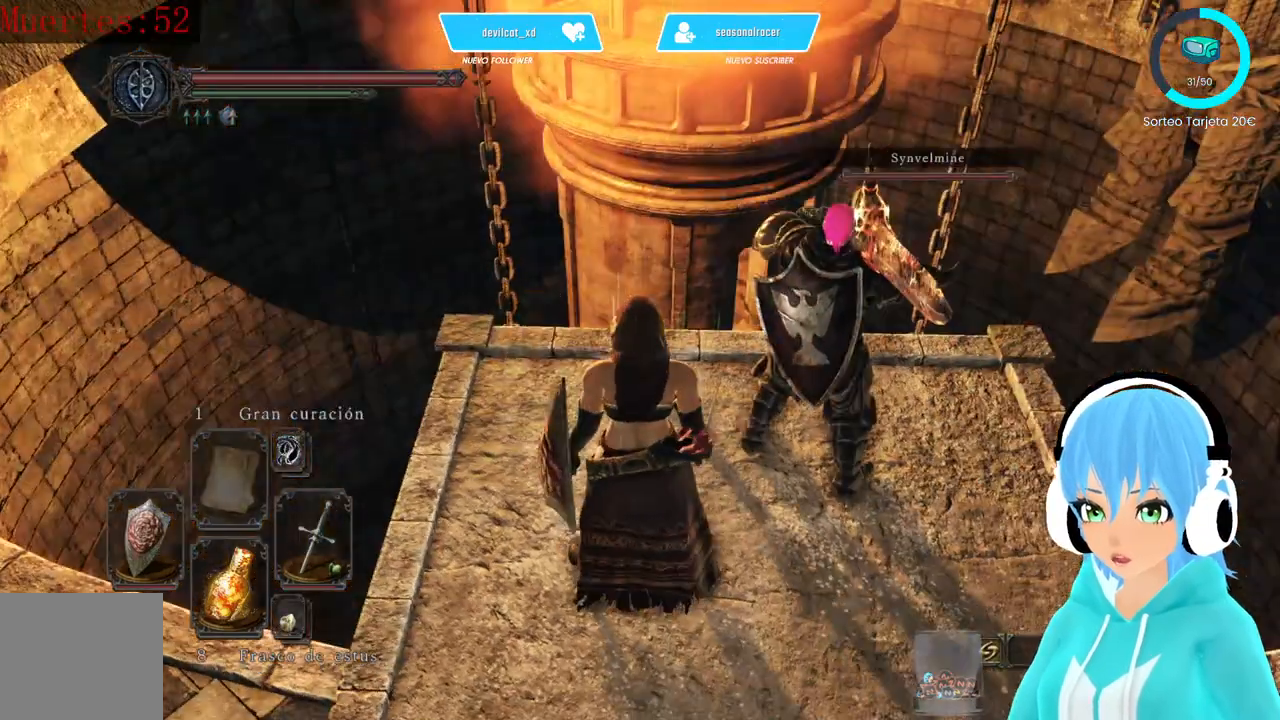
{"buttons": [], "left_stick": "center", "right_stick": "up", "events": [[333, "right_stick", "up"]]}
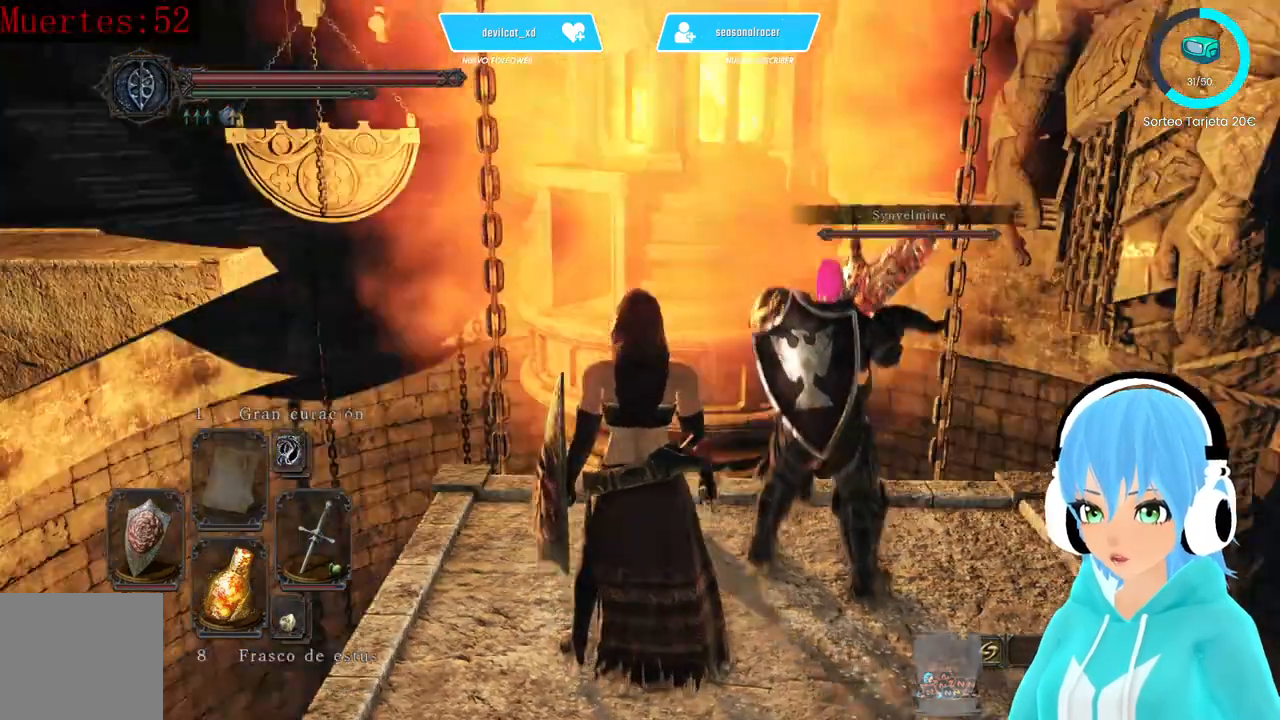
{"buttons": [], "left_stick": "center", "right_stick": "center", "events": [[167, "right_stick", "center"]]}
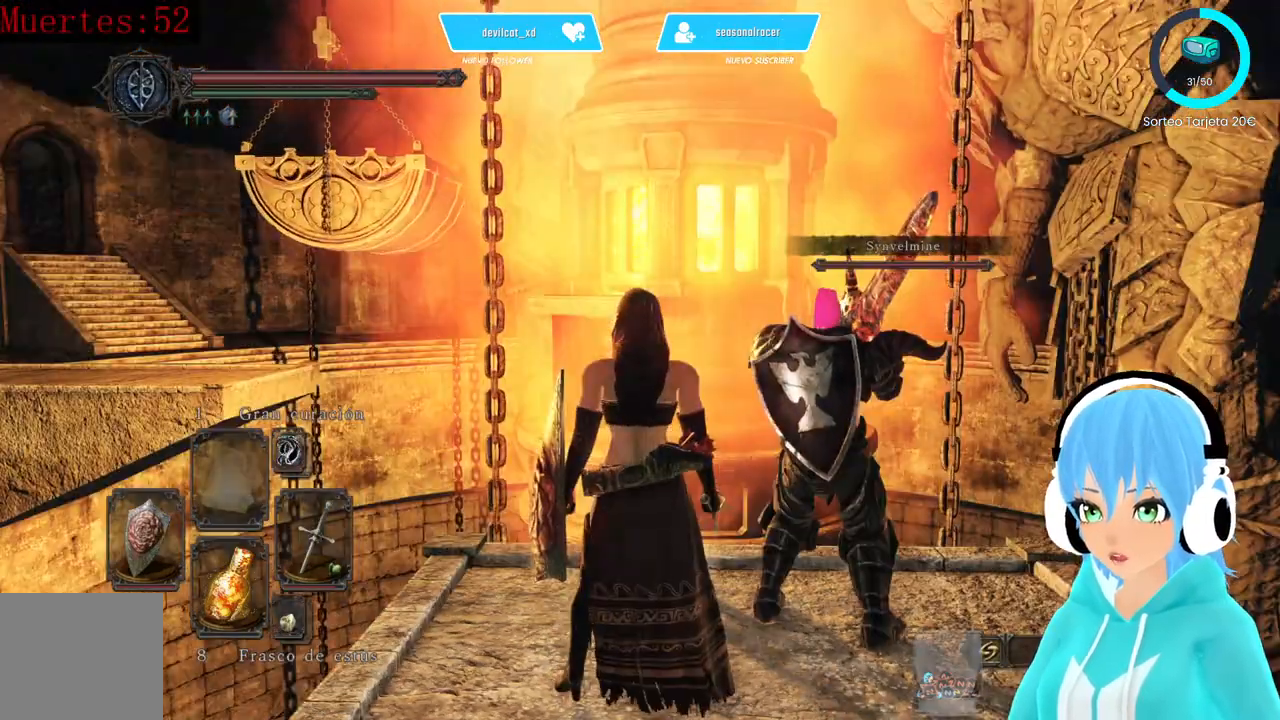
{"buttons": [], "left_stick": "center", "right_stick": "down", "events": [[500, "right_stick", "down"]]}
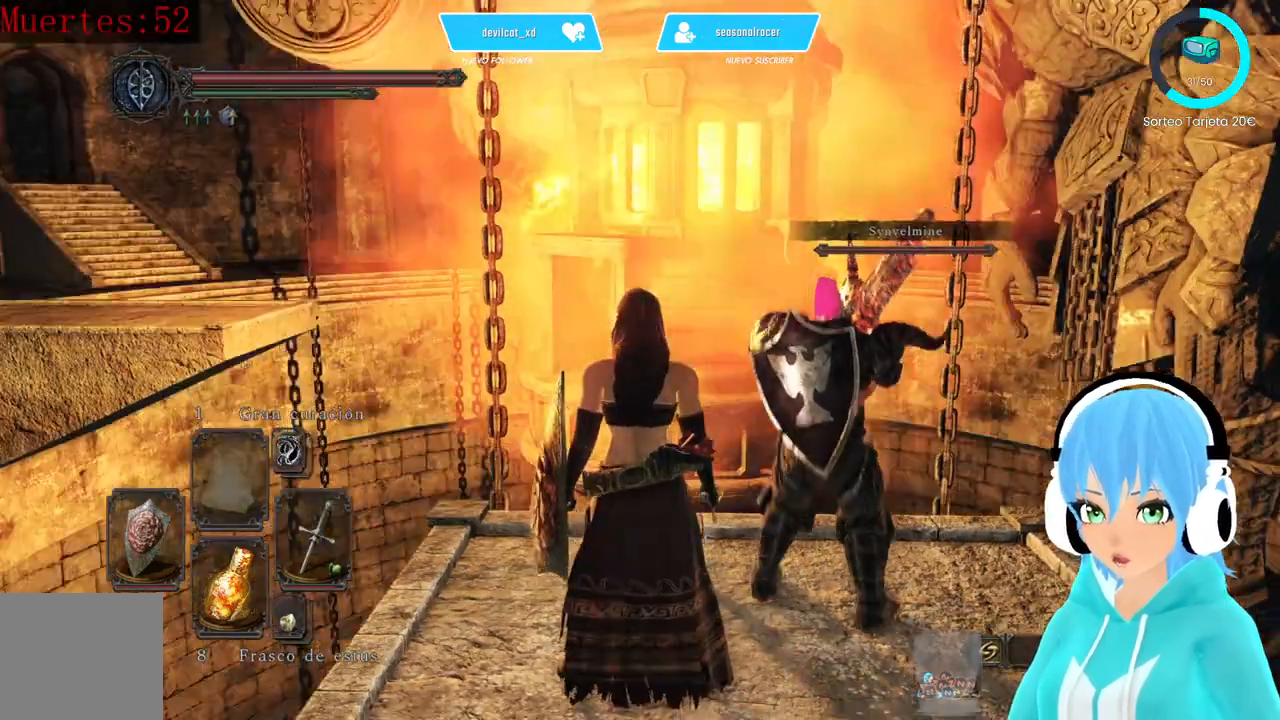
{"buttons": [], "left_stick": "up", "right_stick": "center", "events": [[417, "right_stick", "center"], [500, "left_stick", "up"]]}
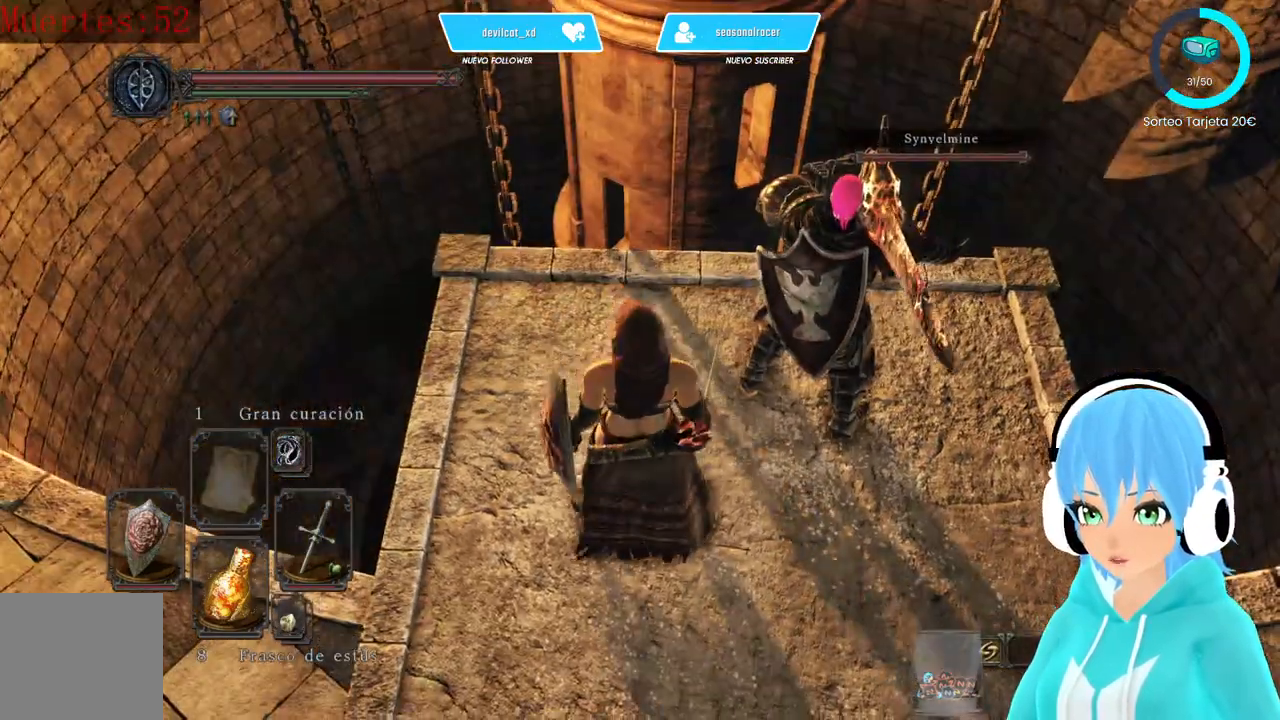
{"buttons": [], "left_stick": "up", "right_stick": "center", "events": []}
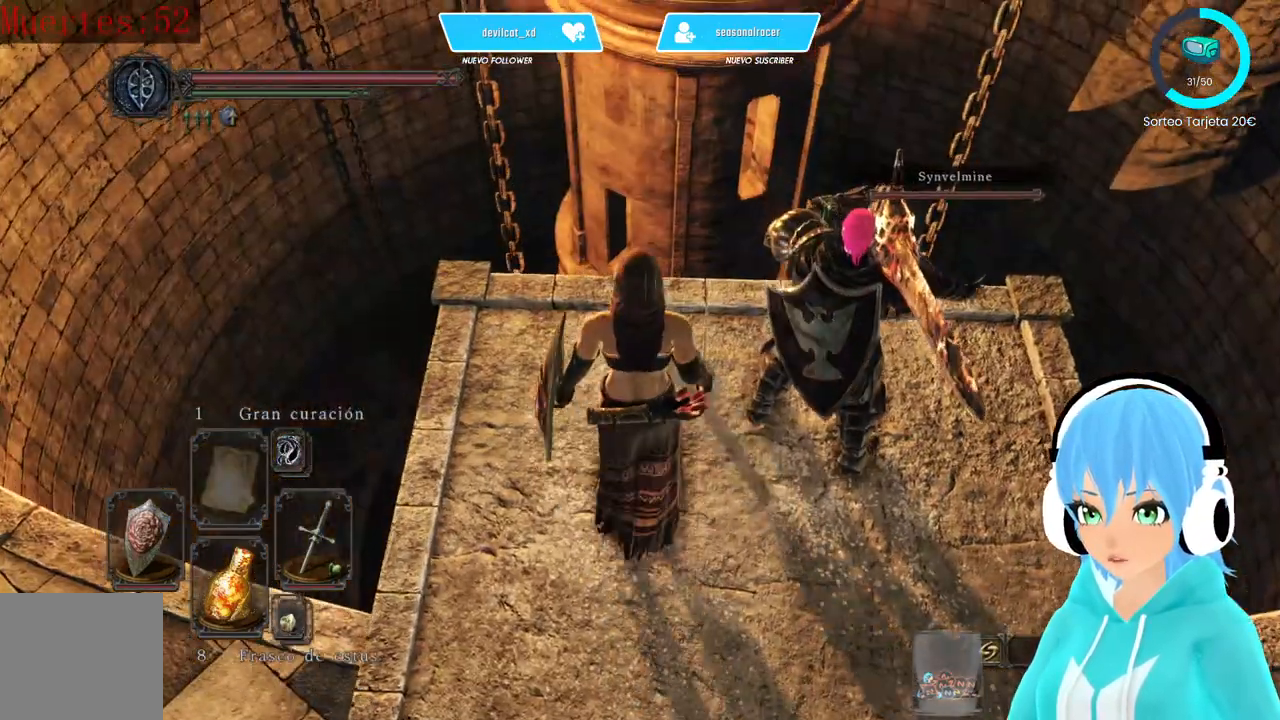
{"buttons": [], "left_stick": "up", "right_stick": "center", "events": []}
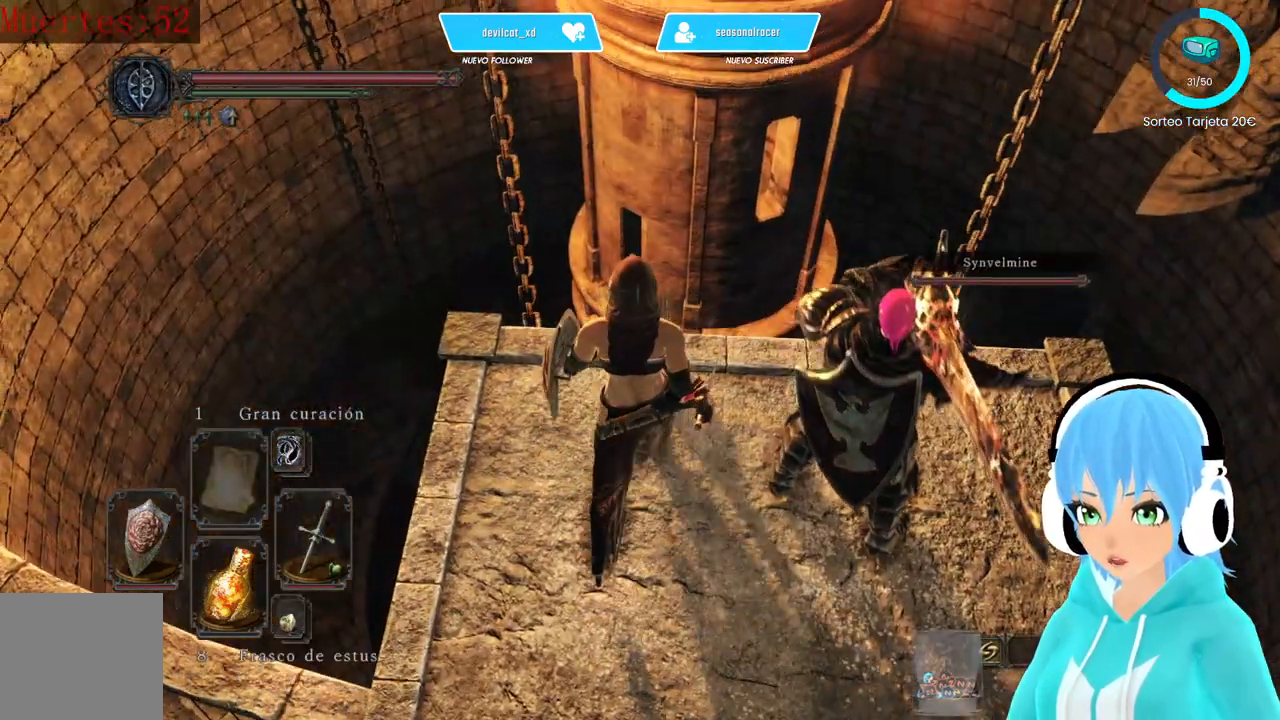
{"buttons": [], "left_stick": "center", "right_stick": "down-right", "events": [[167, "left_stick", "center"], [333, "right_stick", "down-right"]]}